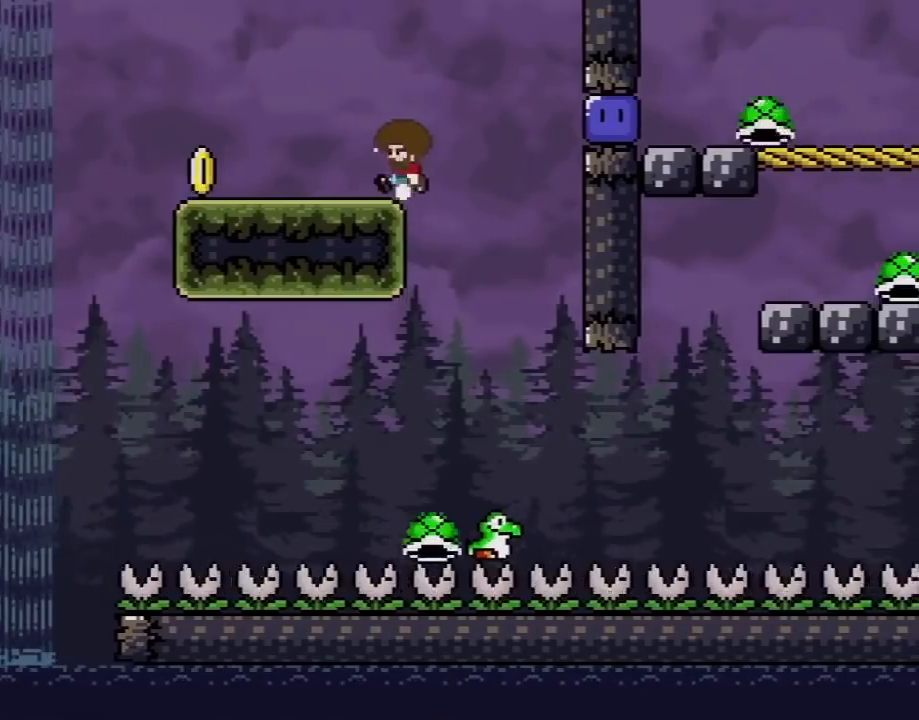
Gameplay with a controller (Nintendo layout); each line is a JSON object with the inputs held at the frame after it. "events" lists button and stick changes between this image and that frame as [ms after this image, input, new state], when the widget could be followed in between. Not read: L3 R3.
{"buttons": ["X"], "events": [[33, "DPAD_LEFT", "up"], [33, "DPAD_UP", "down"], [67, "DPAD_RIGHT", "down"], [67, "DPAD_UP", "up"], [167, "DPAD_RIGHT", "up"]]}
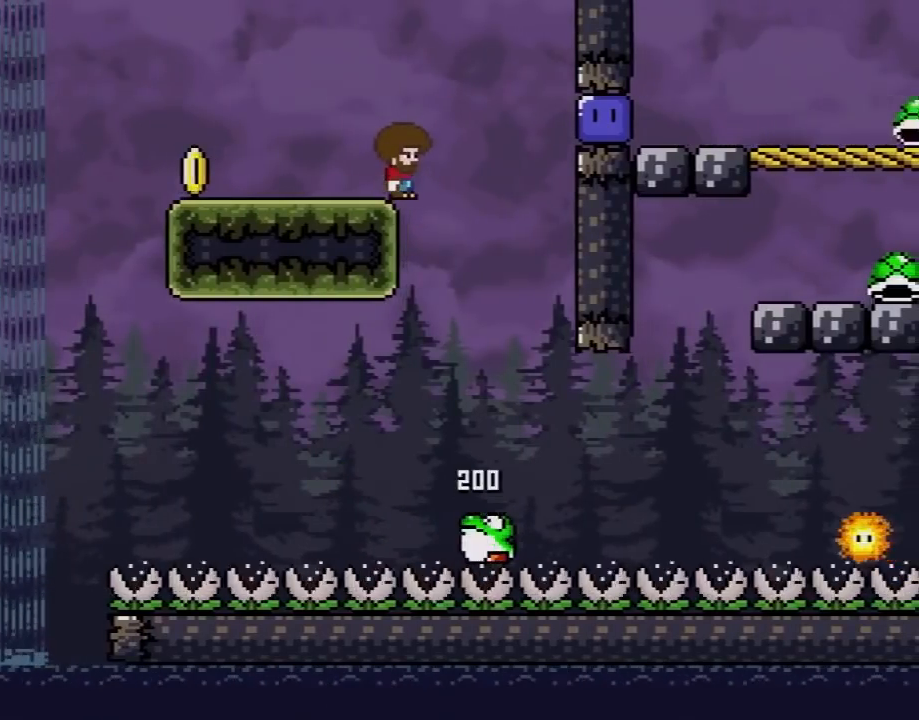
{"buttons": ["X", "DPAD_RIGHT"], "events": [[383, "A", "down"], [433, "A", "up"], [500, "DPAD_RIGHT", "down"]]}
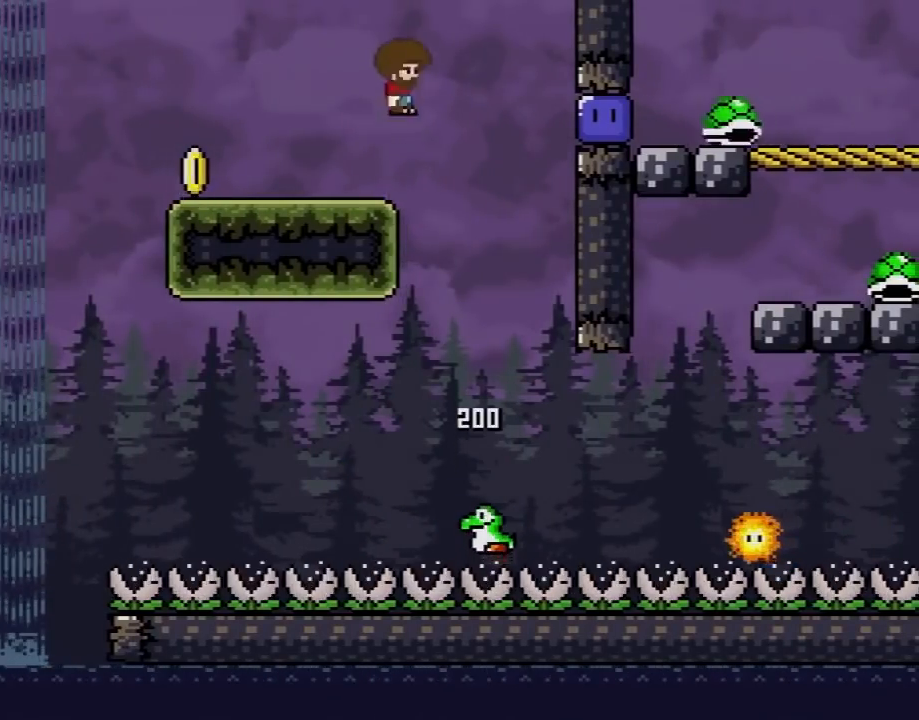
{"buttons": ["X", "DPAD_RIGHT"], "events": [[200, "DPAD_RIGHT", "up"], [350, "DPAD_RIGHT", "down"]]}
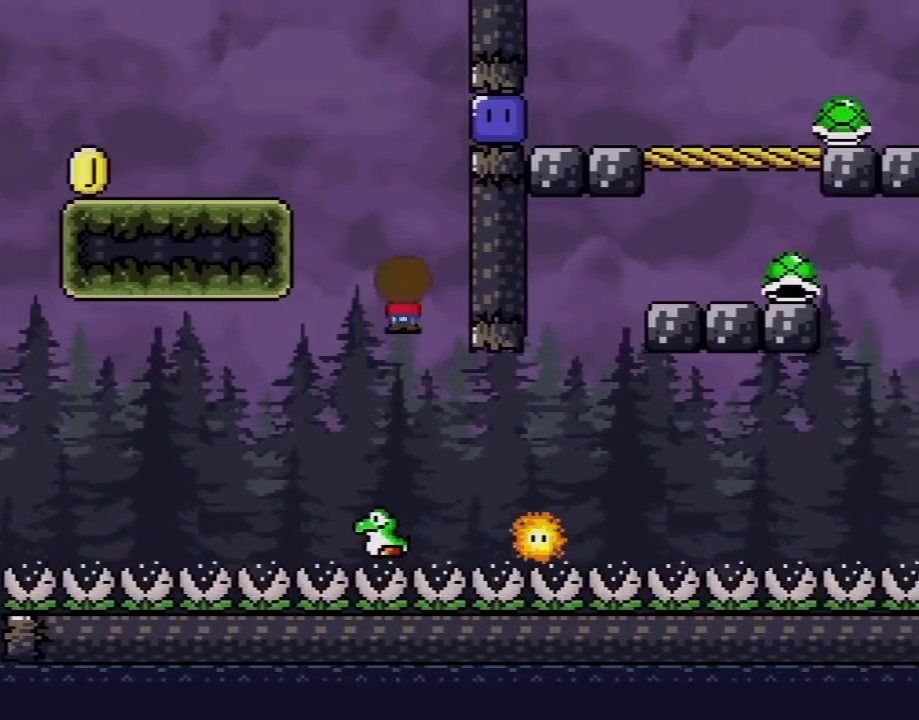
{"buttons": ["A", "X", "DPAD_RIGHT"], "events": [[67, "DPAD_RIGHT", "up"], [100, "A", "down"], [133, "DPAD_RIGHT", "down"], [317, "DPAD_LEFT", "down"], [317, "DPAD_RIGHT", "up"], [450, "DPAD_UP", "down"], [467, "DPAD_LEFT", "up"], [500, "DPAD_RIGHT", "down"], [500, "DPAD_UP", "up"]]}
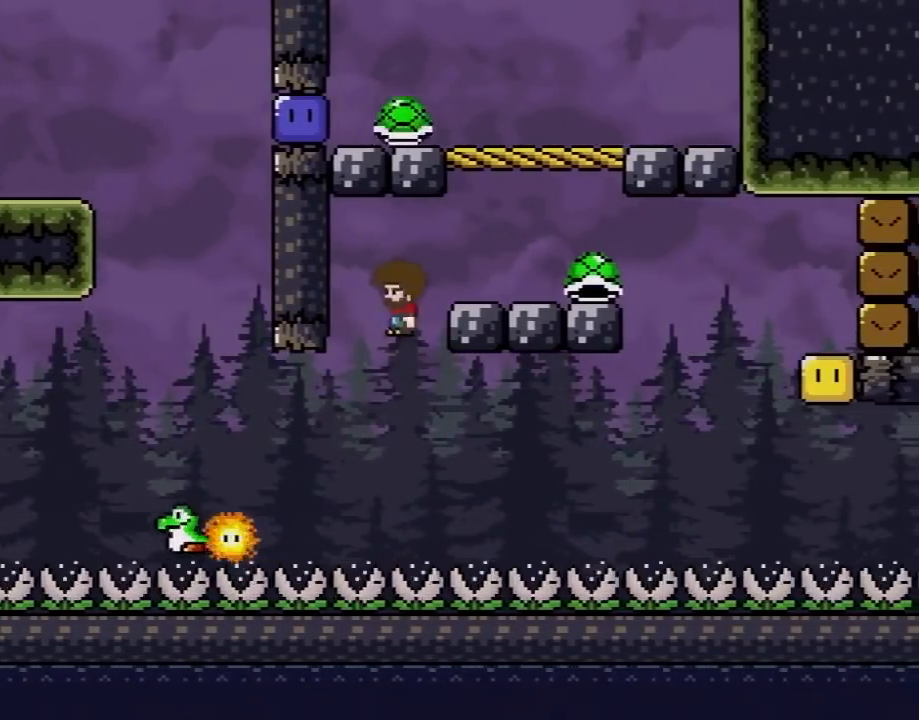
{"buttons": ["Y", "DPAD_LEFT"], "events": [[217, "A", "up"], [250, "Y", "down"], [283, "X", "up"], [383, "DPAD_RIGHT", "up"], [417, "DPAD_LEFT", "down"]]}
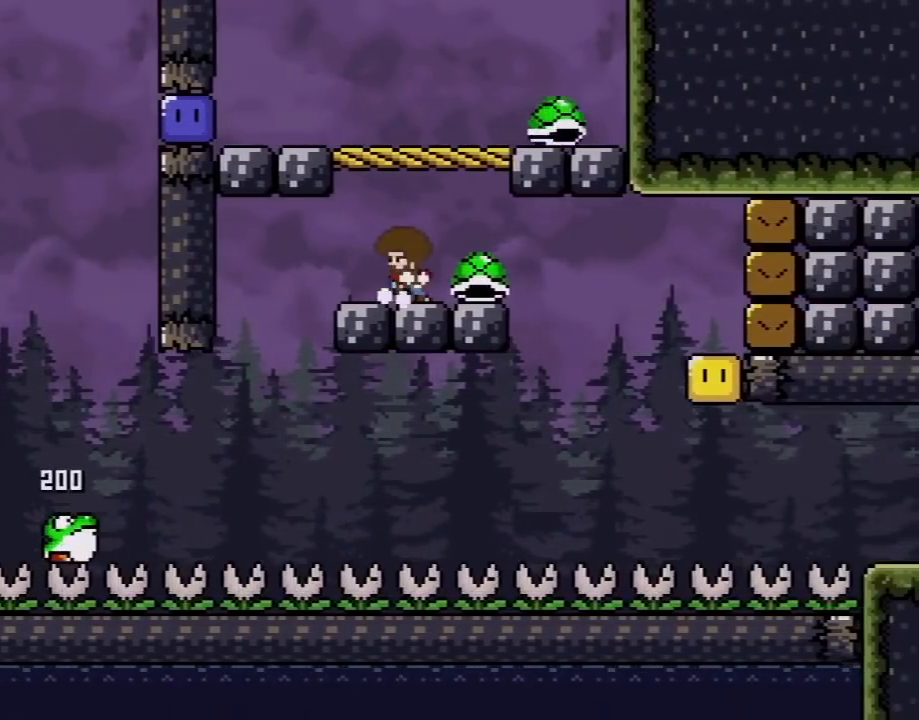
{"buttons": ["Y"], "events": [[67, "DPAD_LEFT", "up"], [67, "DPAD_RIGHT", "down"], [217, "DPAD_RIGHT", "up"]]}
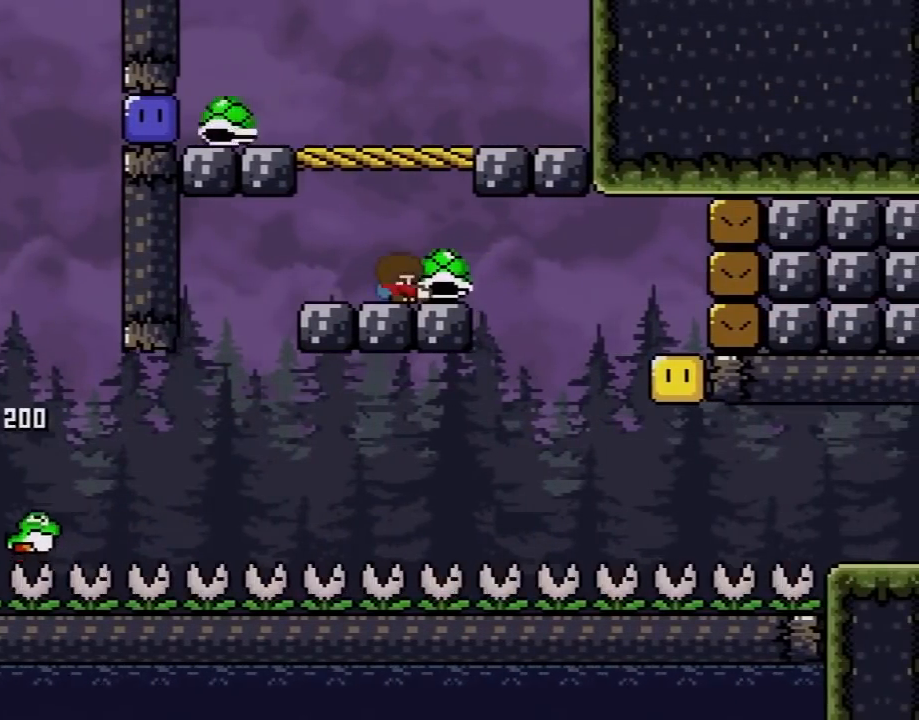
{"buttons": ["Y"], "events": [[233, "DPAD_RIGHT", "down"], [250, "DPAD_RIGHT", "up"], [250, "Y", "up"], [383, "Y", "down"]]}
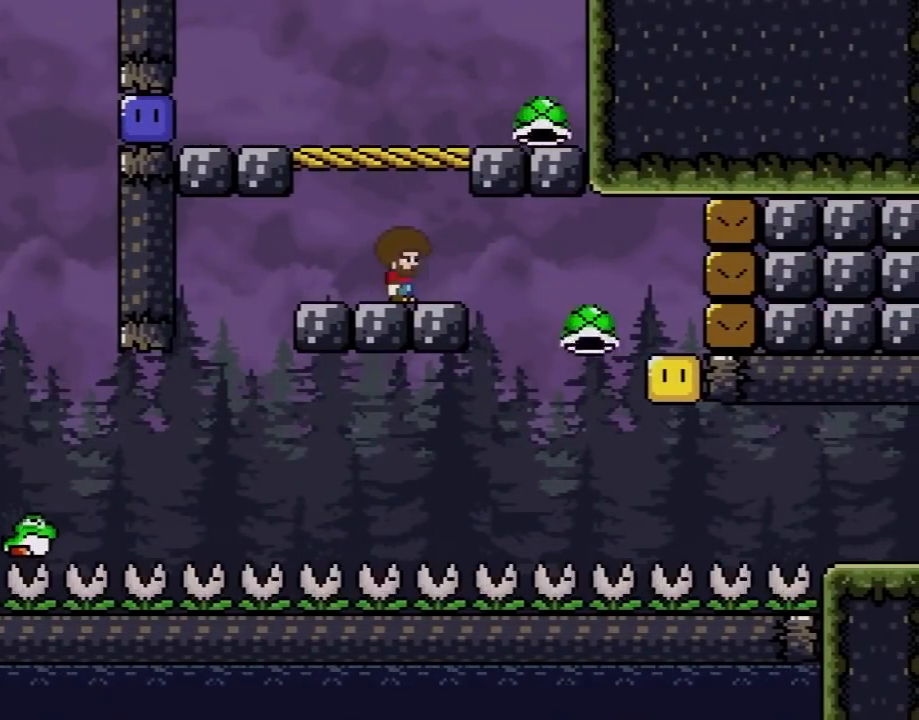
{"buttons": ["Y", "DPAD_LEFT"], "events": [[217, "DPAD_LEFT", "down"], [383, "DPAD_LEFT", "up"], [500, "DPAD_LEFT", "down"]]}
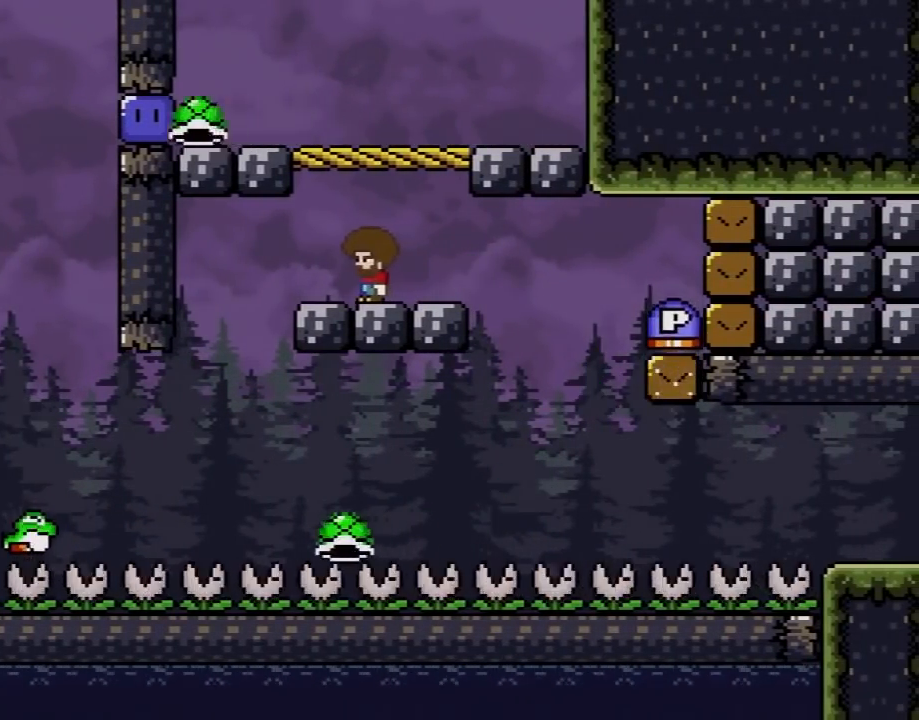
{"buttons": ["Y"], "events": [[100, "DPAD_LEFT", "up"]]}
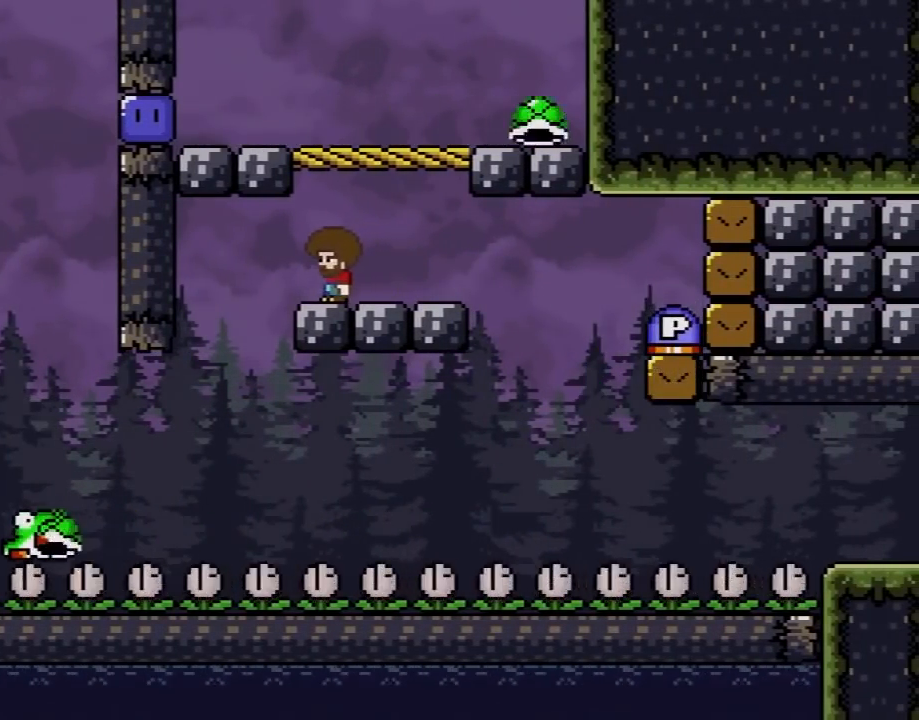
{"buttons": ["Y"], "events": []}
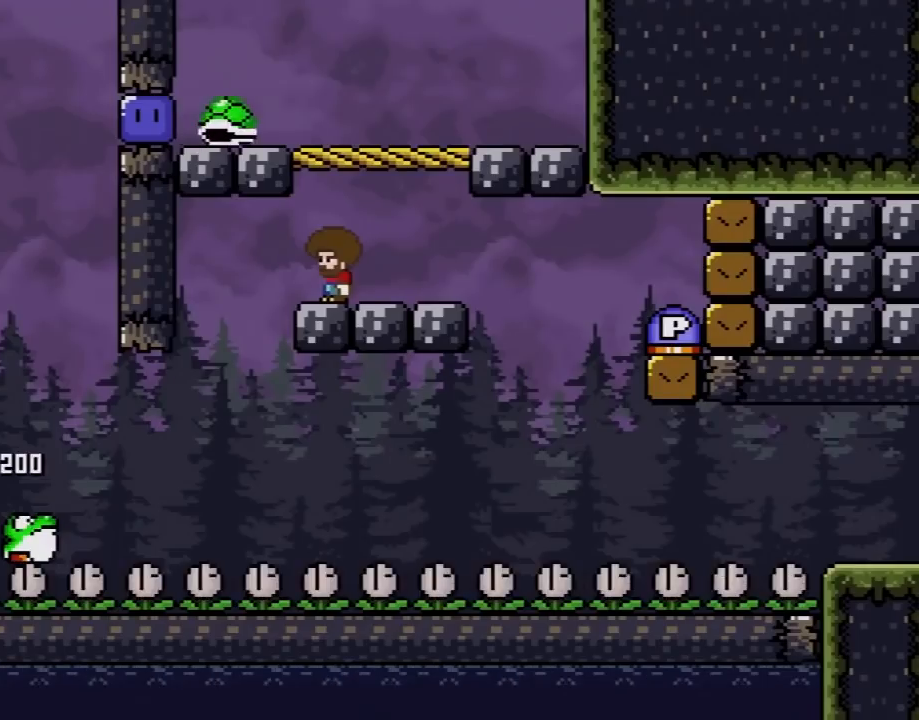
{"buttons": ["Y"], "events": []}
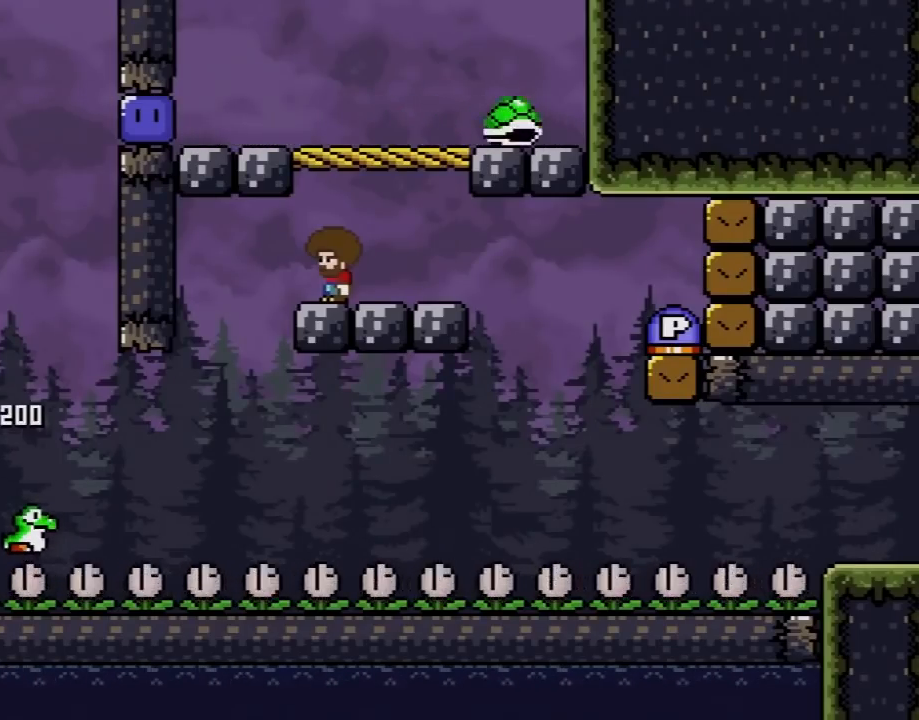
{"buttons": ["Y"], "events": []}
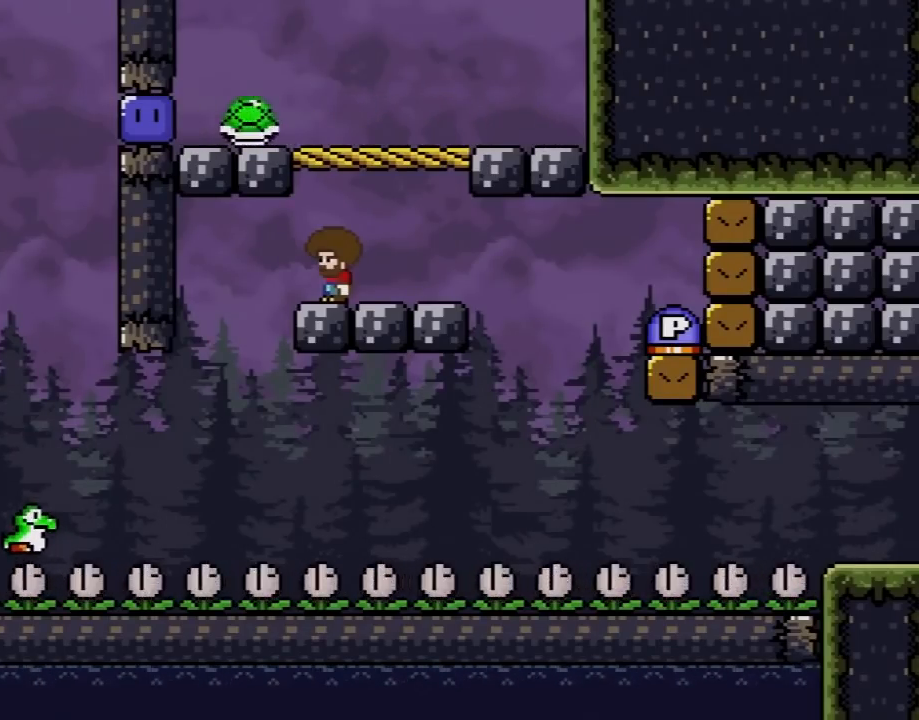
{"buttons": ["B", "Y", "DPAD_RIGHT"], "events": [[183, "B", "down"], [450, "DPAD_RIGHT", "down"]]}
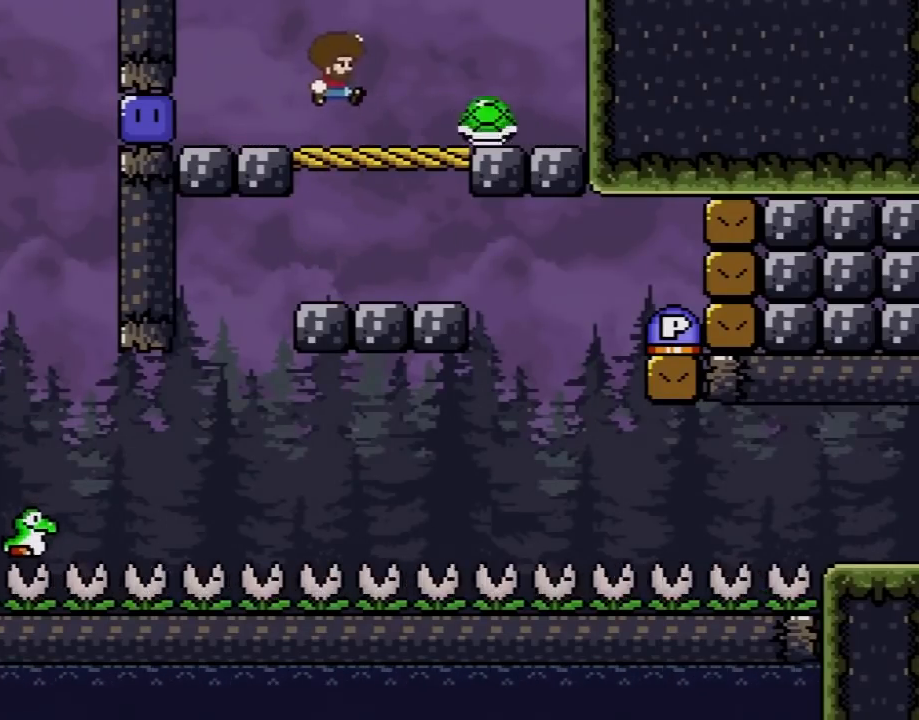
{"buttons": ["Y", "DPAD_LEFT"], "events": [[33, "B", "up"], [100, "DPAD_RIGHT", "up"], [100, "DPAD_UP", "down"], [133, "DPAD_LEFT", "down"], [133, "DPAD_UP", "up"], [283, "DPAD_LEFT", "up"], [350, "DPAD_RIGHT", "down"], [433, "DPAD_LEFT", "down"], [433, "DPAD_RIGHT", "up"]]}
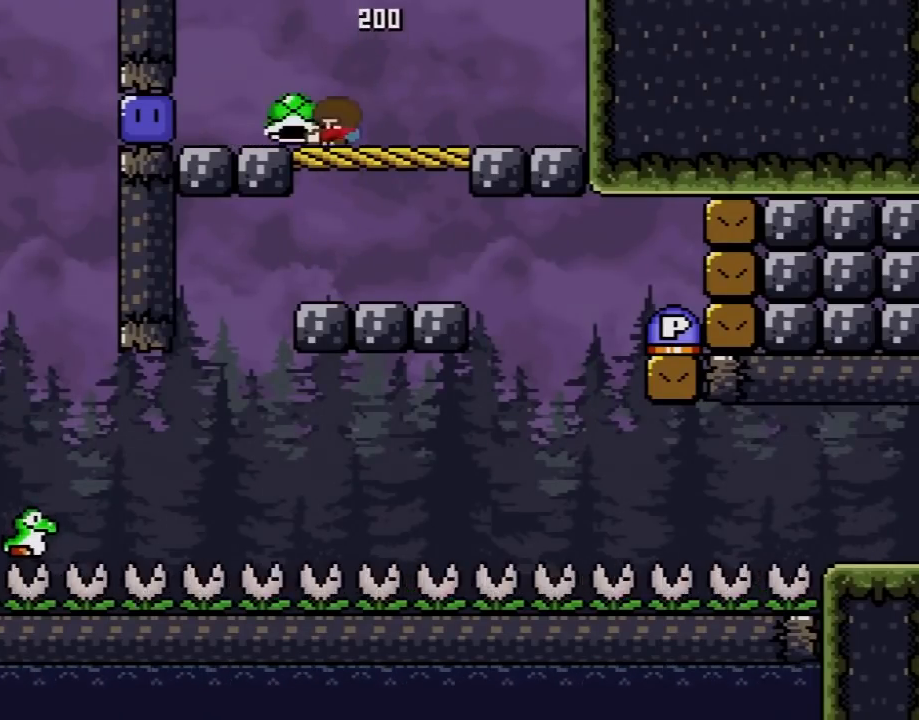
{"buttons": ["Y"], "events": [[283, "DPAD_LEFT", "up"], [317, "DPAD_RIGHT", "down"], [450, "DPAD_RIGHT", "up"]]}
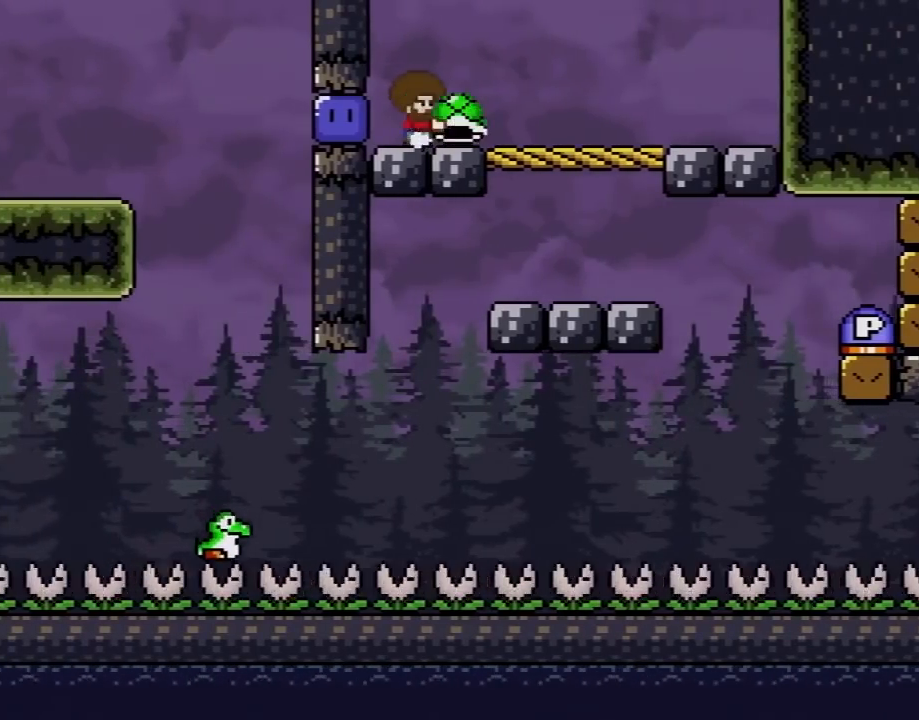
{"buttons": [], "events": [[33, "DPAD_DOWN", "down"], [100, "Y", "up"], [217, "DPAD_DOWN", "up"], [217, "DPAD_LEFT", "down"], [450, "DPAD_LEFT", "up"]]}
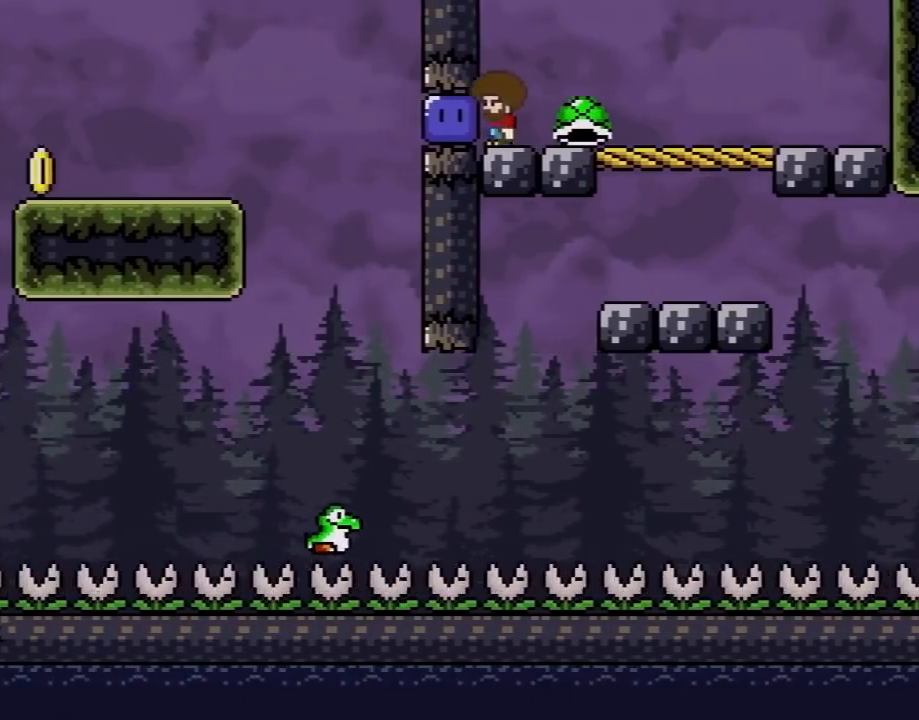
{"buttons": ["Y"], "events": [[33, "Y", "down"], [150, "DPAD_LEFT", "down"], [350, "DPAD_LEFT", "up"]]}
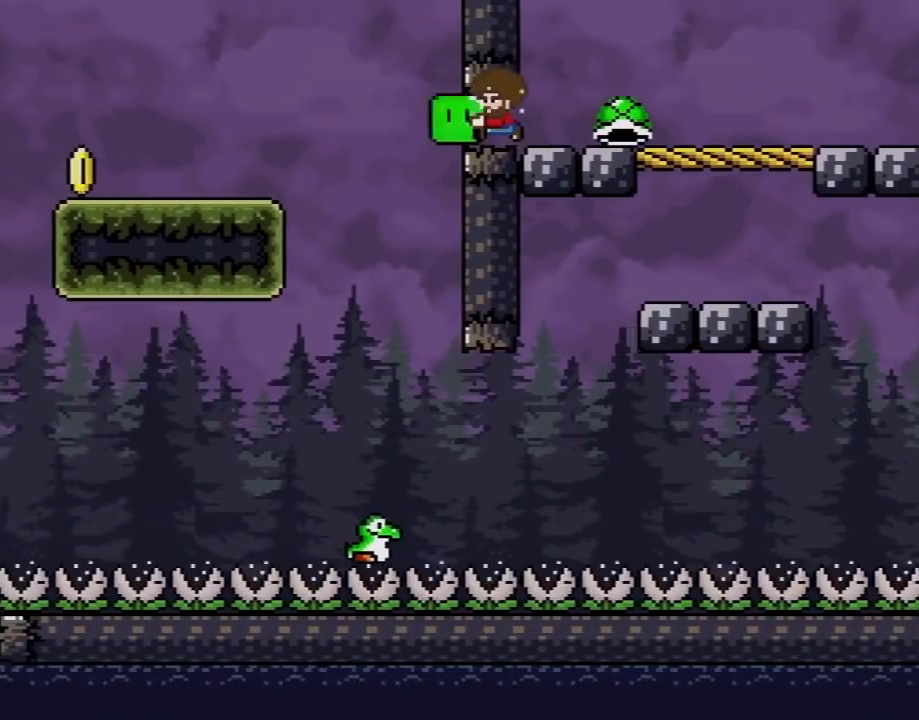
{"buttons": ["DPAD_DOWN"], "events": [[100, "DPAD_LEFT", "down"], [150, "DPAD_LEFT", "up"], [283, "DPAD_DOWN", "down"], [450, "Y", "up"]]}
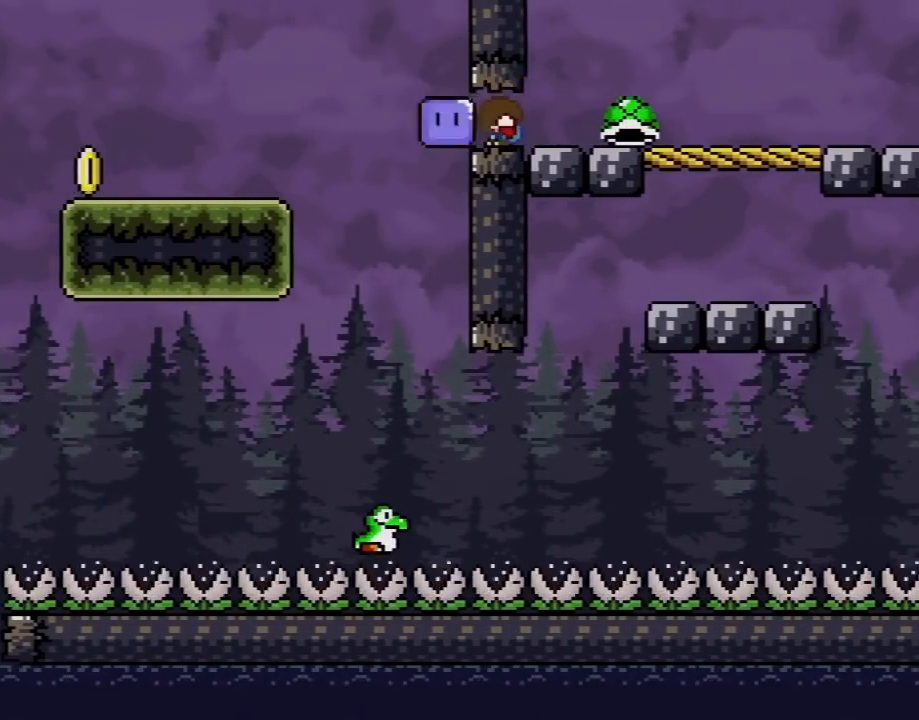
{"buttons": ["Y"], "events": [[67, "DPAD_DOWN", "up"], [183, "Y", "down"], [217, "DPAD_RIGHT", "down"], [500, "DPAD_RIGHT", "up"]]}
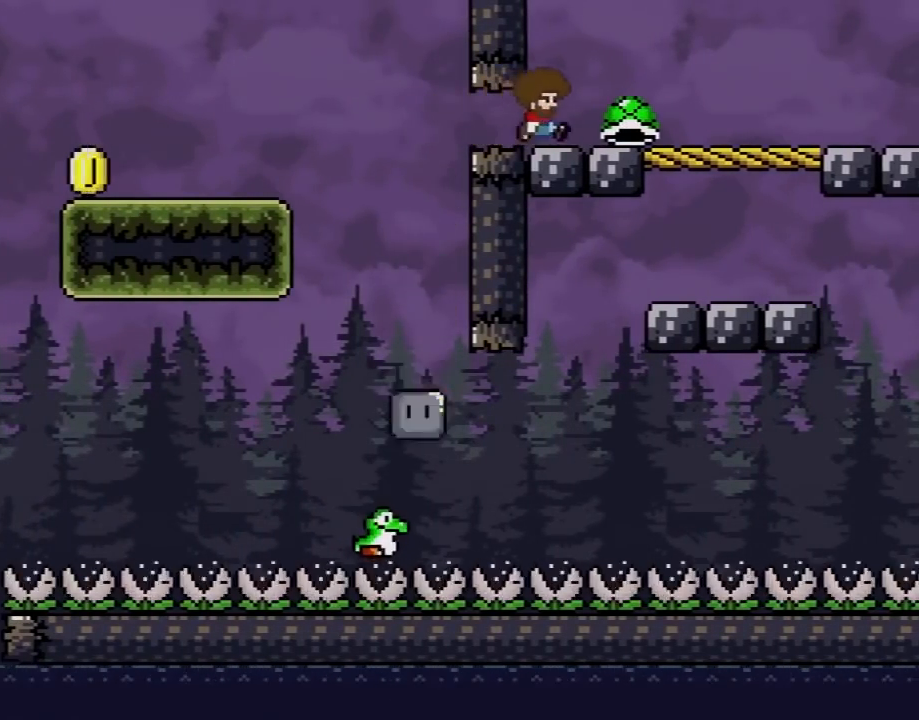
{"buttons": ["Y"], "events": [[167, "DPAD_LEFT", "down"], [417, "DPAD_LEFT", "up"]]}
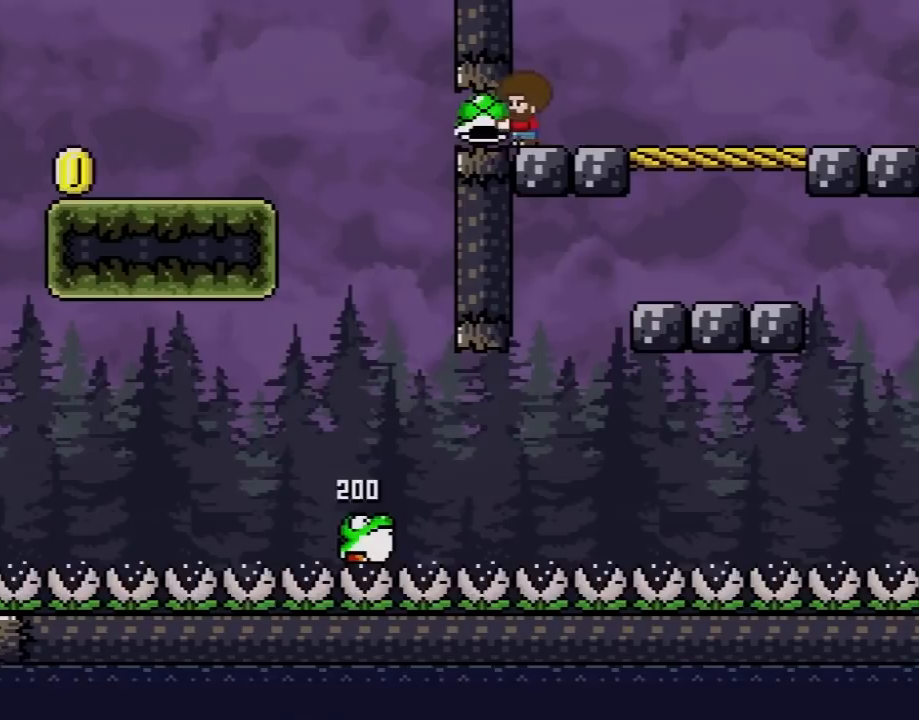
{"buttons": ["Y"], "events": [[350, "DPAD_LEFT", "down"], [417, "DPAD_LEFT", "up"]]}
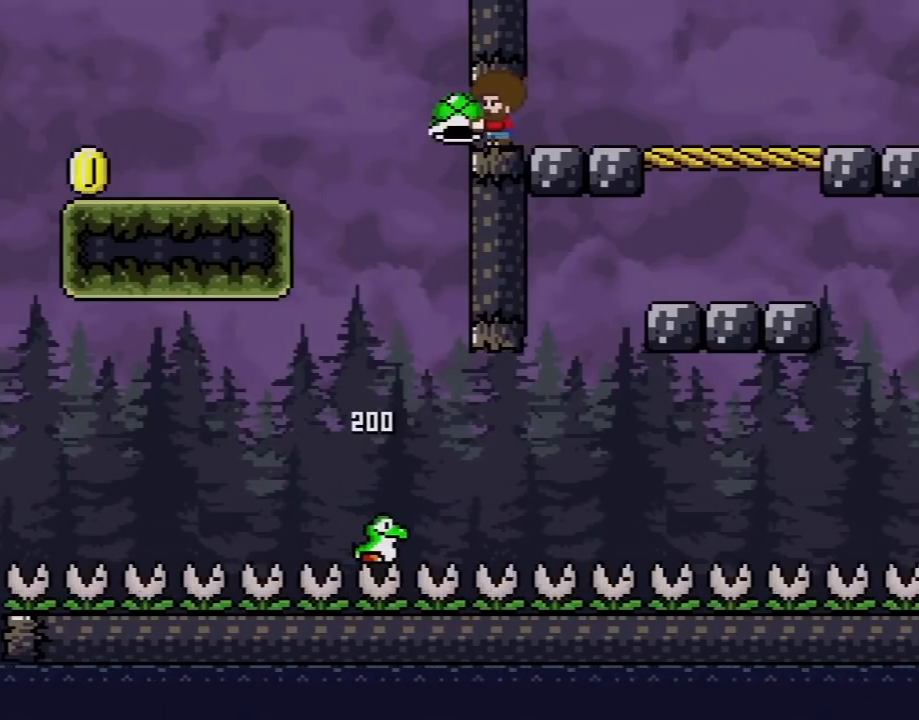
{"buttons": [], "events": [[100, "DPAD_DOWN", "down"], [283, "Y", "up"], [433, "DPAD_DOWN", "up"]]}
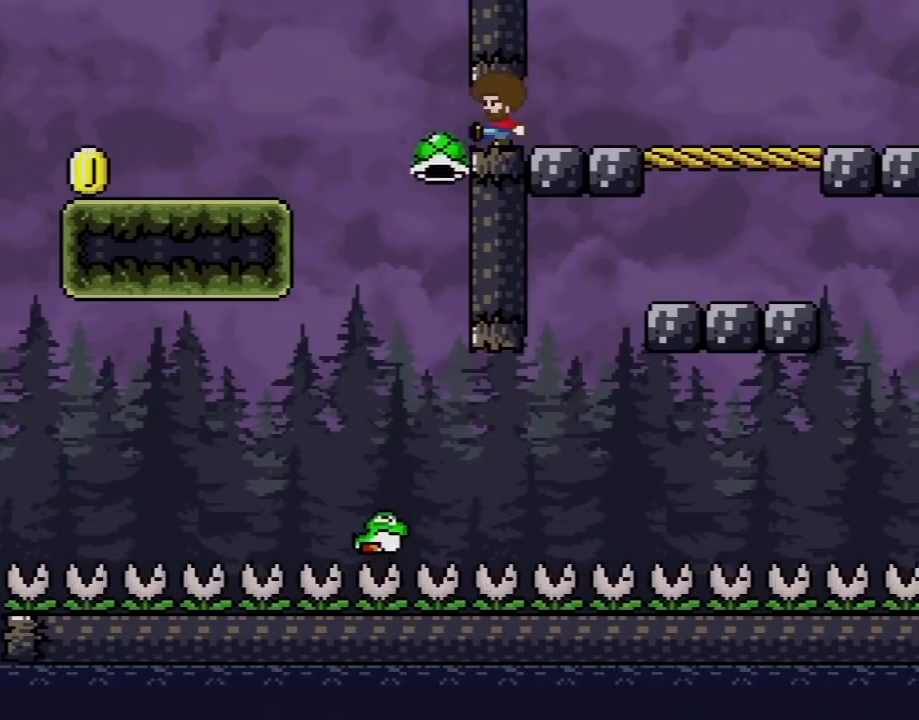
{"buttons": ["Y"], "events": [[17, "Y", "down"]]}
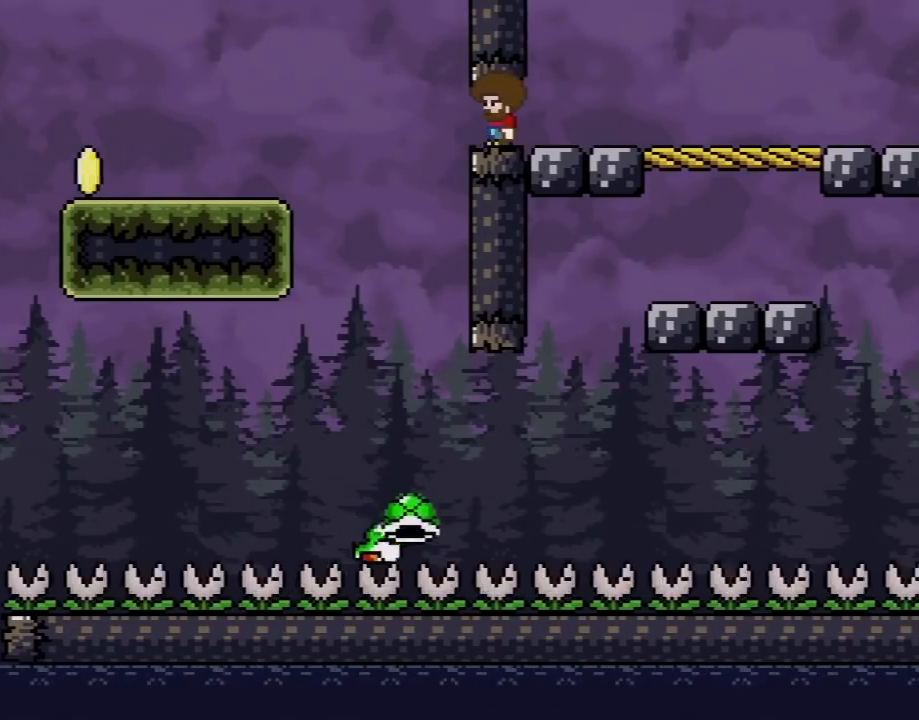
{"buttons": ["Y"], "events": []}
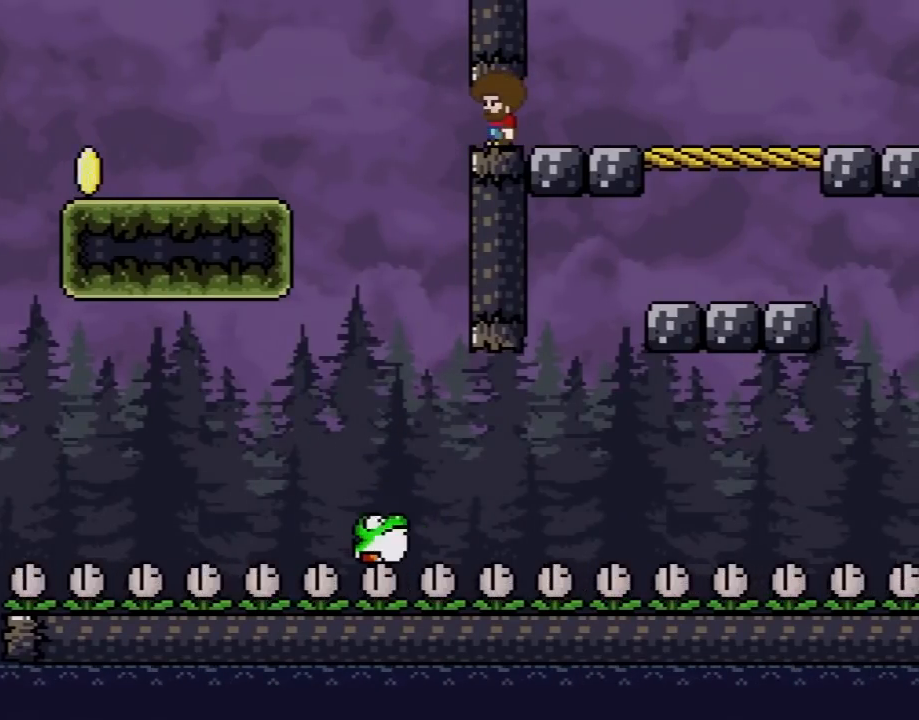
{"buttons": ["Y"], "events": []}
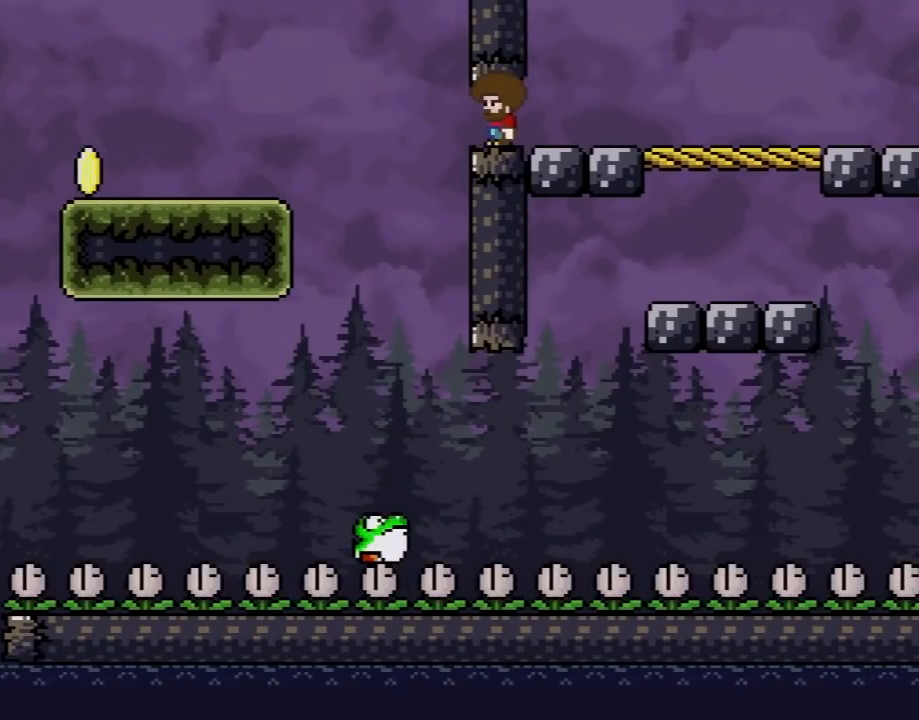
{"buttons": ["Y", "DPAD_LEFT"], "events": [[217, "DPAD_LEFT", "down"]]}
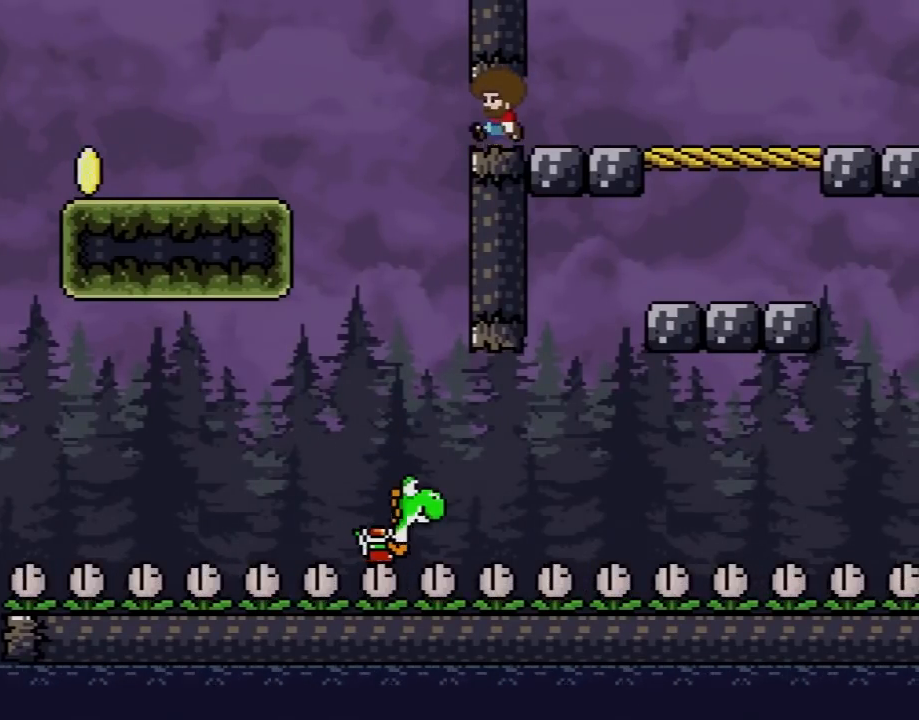
{"buttons": ["Y", "DPAD_RIGHT"], "events": [[333, "DPAD_LEFT", "up"], [400, "DPAD_RIGHT", "down"]]}
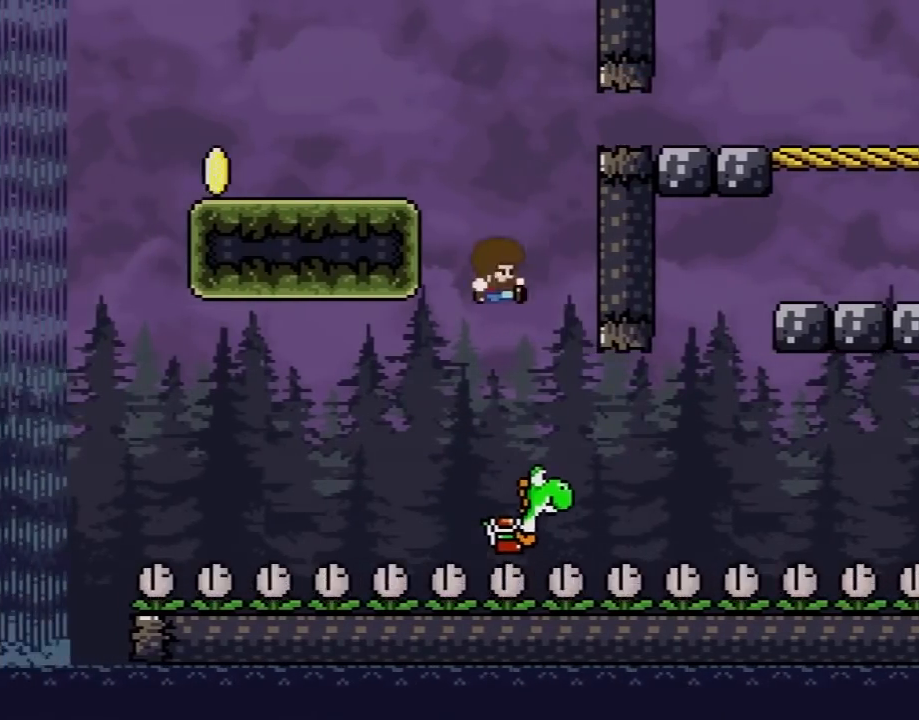
{"buttons": ["Y", "DPAD_RIGHT"], "events": [[50, "DPAD_RIGHT", "up"], [267, "DPAD_RIGHT", "down"]]}
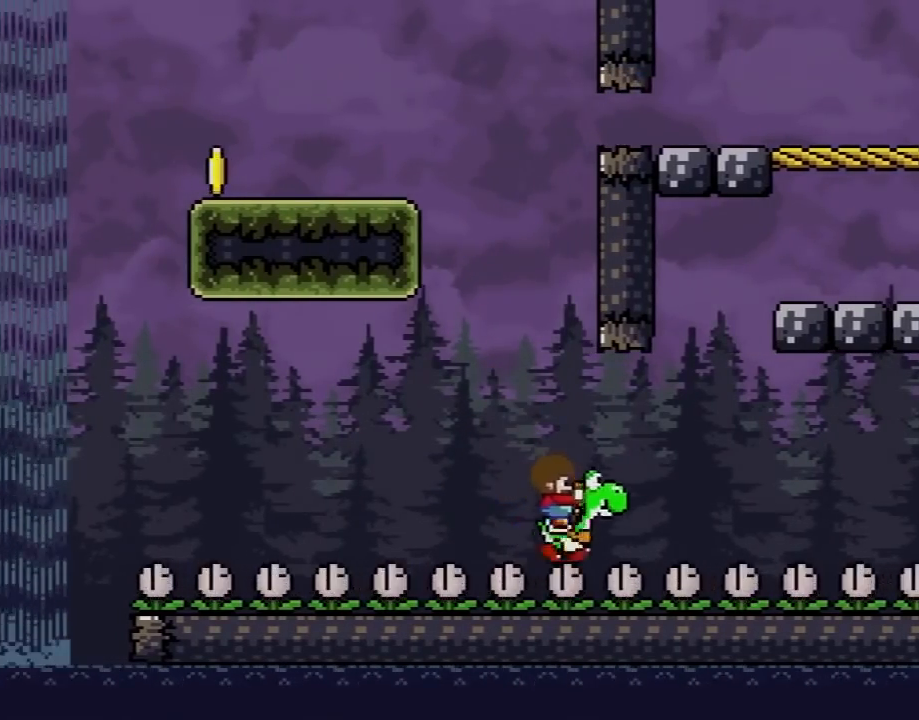
{"buttons": ["Y", "DPAD_RIGHT"], "events": [[383, "DPAD_RIGHT", "up"], [500, "DPAD_RIGHT", "down"]]}